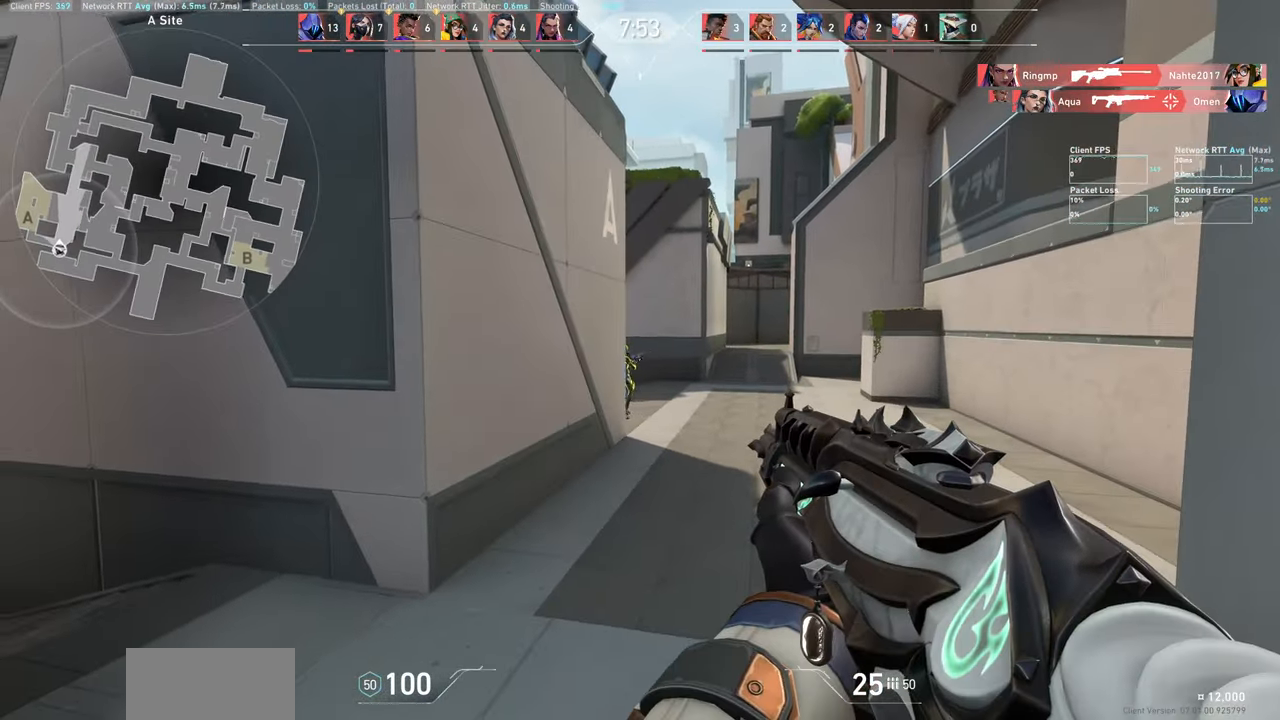
Gameplay with keyboard and mouse; each line is a JSON object with the keys and mouse buttons held at the frame after it. "events" lists presses ("down") and releases ("up") of "a", "ctrl", "d", "e", "q", "s", "shift", "space", "w", "mouse_left", "mouse_wheel", "mouse_right", "mouse_mb4" and "mouse_mb5" between this image and that frame as [ms after this image, input, new state], when the widget could be followed in between. "mouse_left", "mouse_wheel", "mouse_right", "mouse_mb4", "mouse_mb5" = the "left", "wheel", "right", "mb4", "mb5" buttons of the "mouse" list. No other keys are recorded. "wheel" means that the mouse wheel is clicked or scrolled. Not read: mouse_move.
{"keys": ["w"], "mouse": [], "events": [[33, "mouse_left", "down"], [233, "mouse_left", "up"], [383, "w", "down"]]}
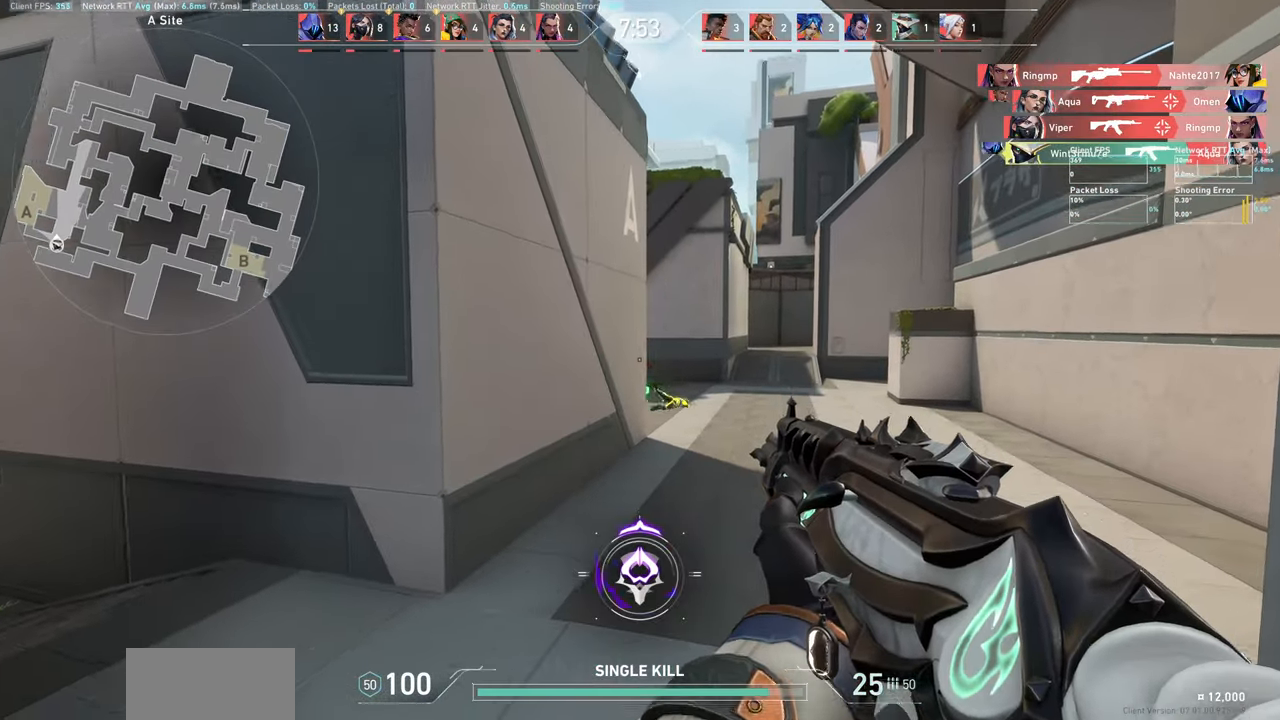
{"keys": ["d", "w"], "mouse": [], "events": [[300, "d", "down"]]}
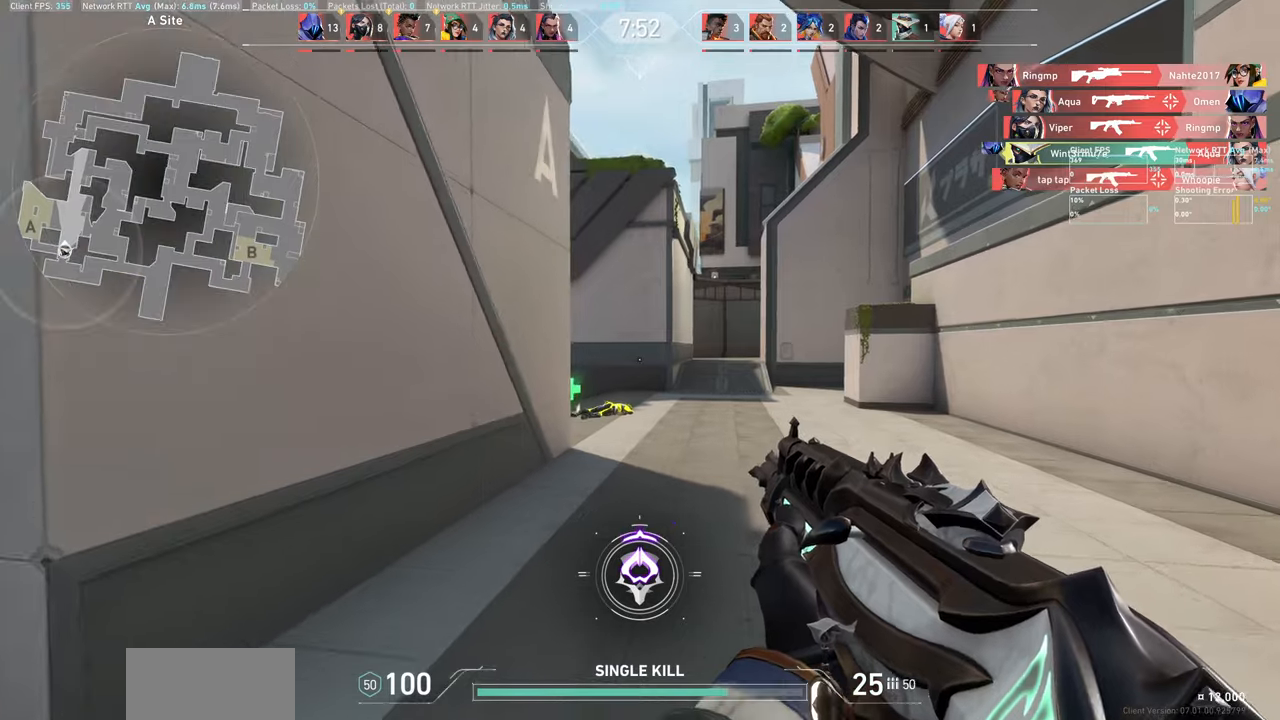
{"keys": ["d", "w"], "mouse": [], "events": []}
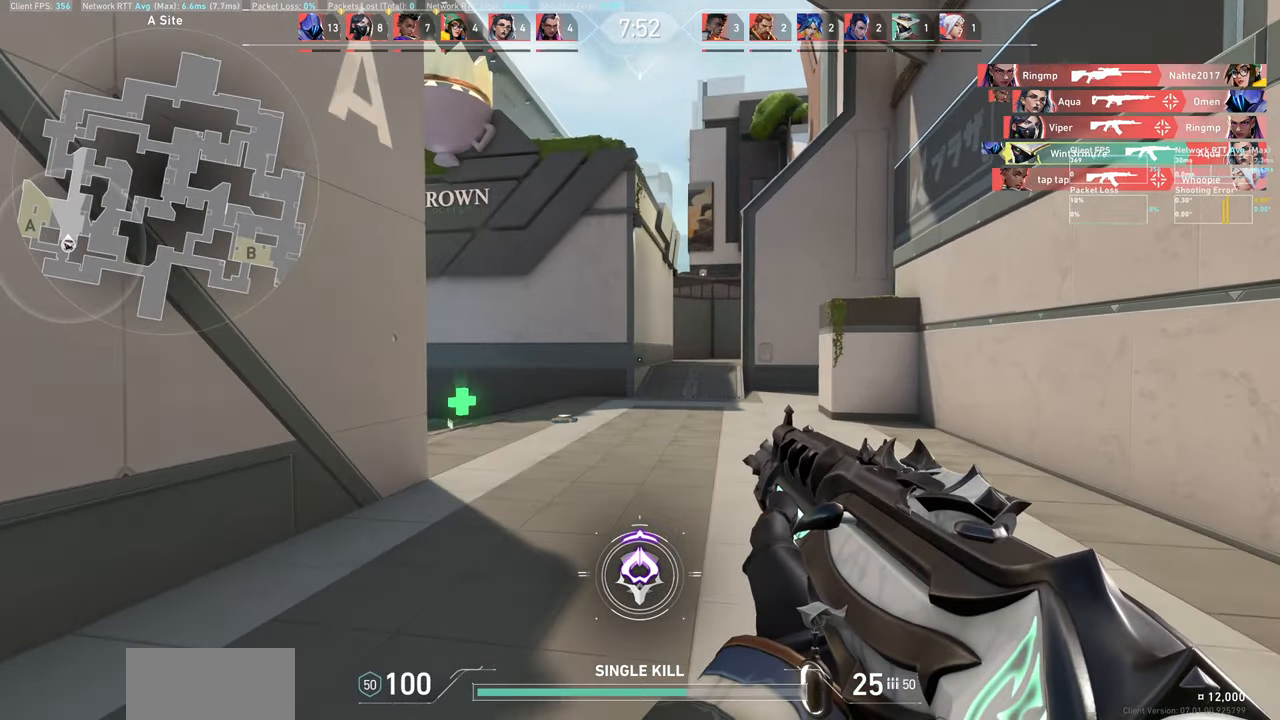
{"keys": [], "mouse": [], "events": [[467, "d", "up"], [500, "w", "up"]]}
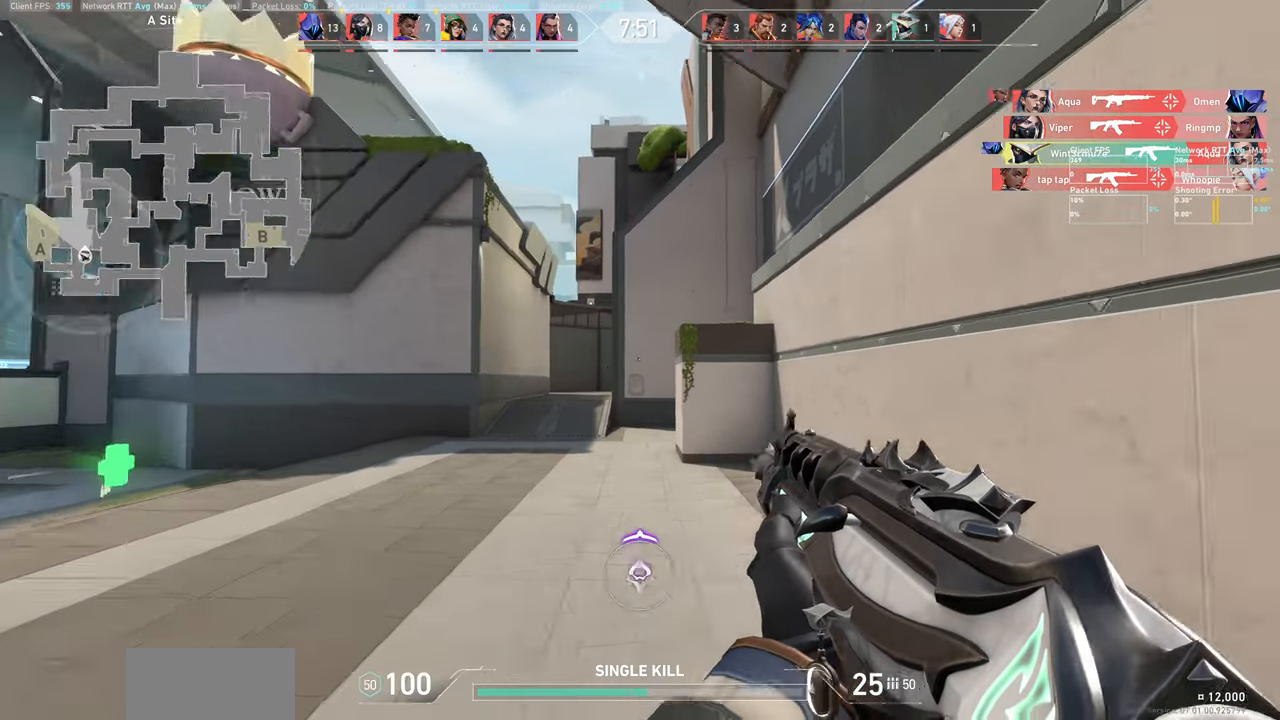
{"keys": ["a", "s"], "mouse": [], "events": [[200, "a", "down"], [400, "s", "down"]]}
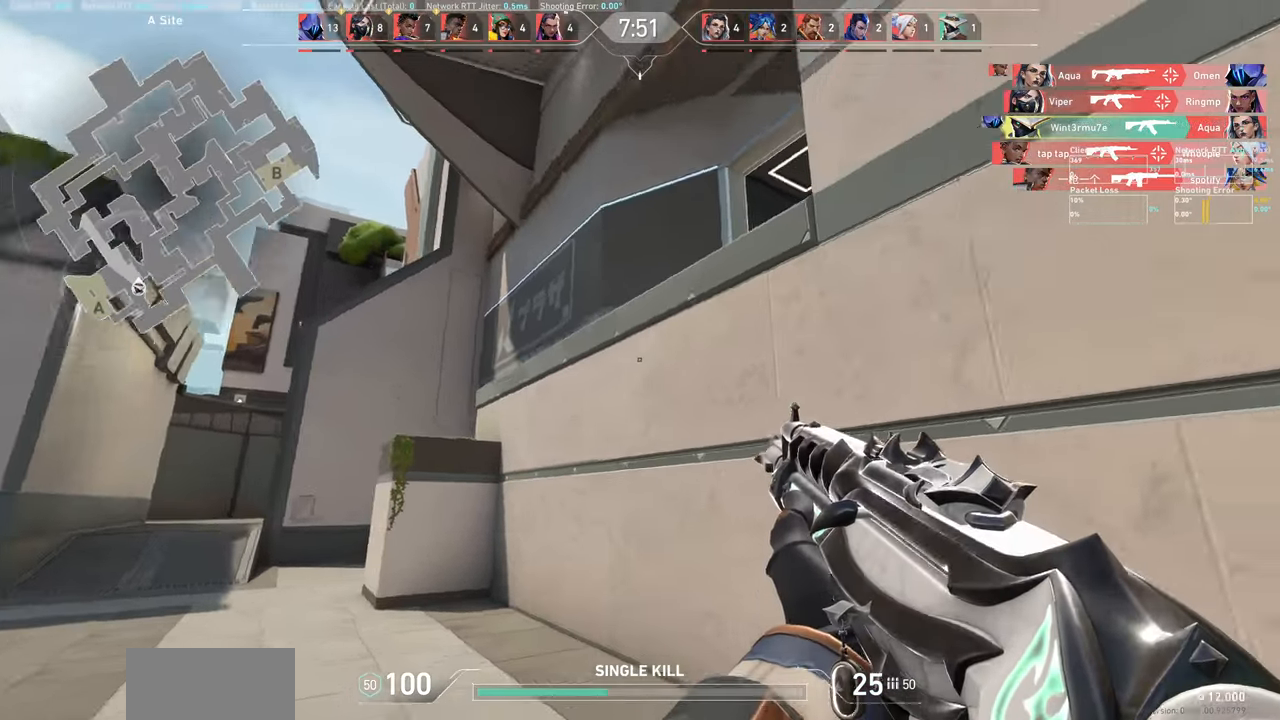
{"keys": ["a", "s"], "mouse": [], "events": []}
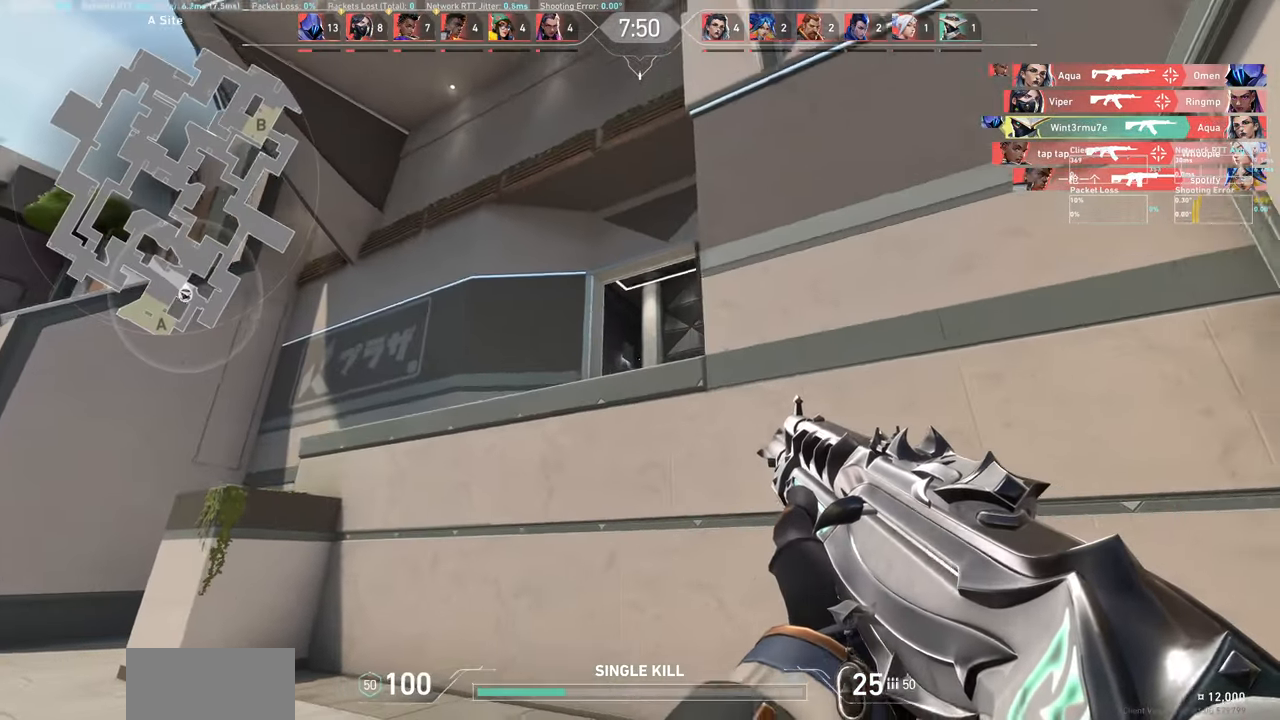
{"keys": ["a"], "mouse": [], "events": [[217, "s", "up"]]}
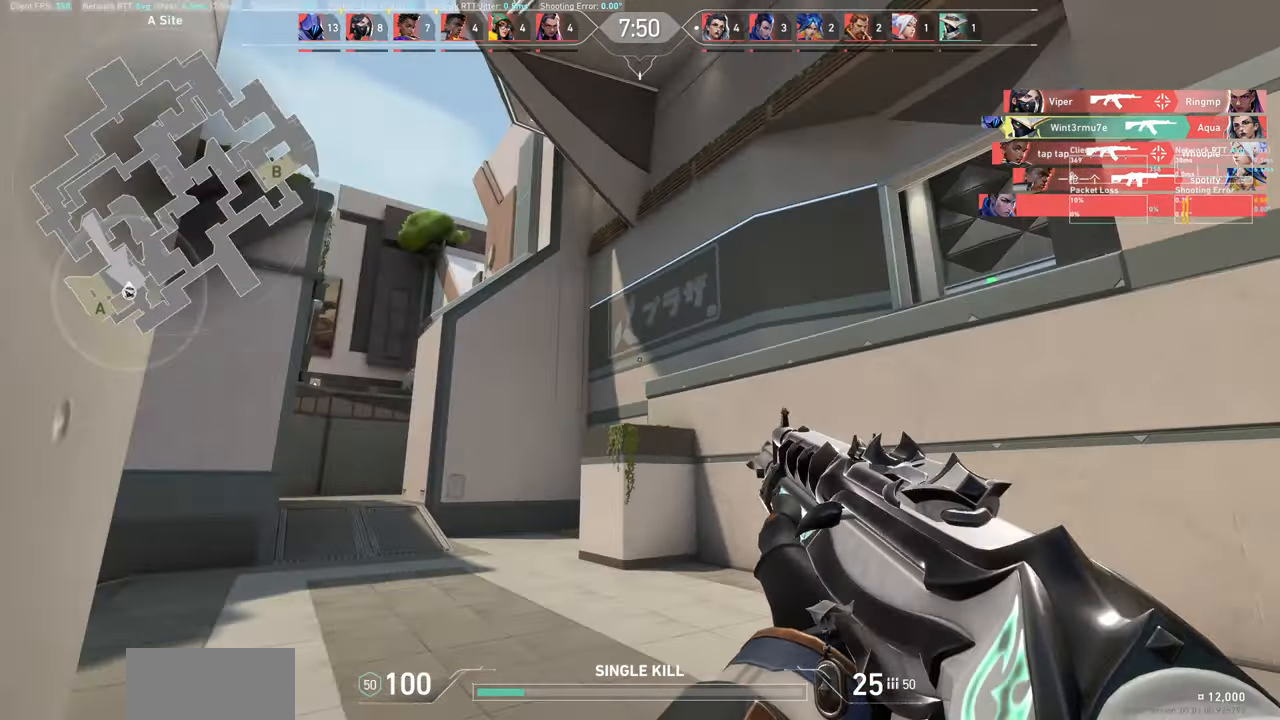
{"keys": ["w"], "mouse": [], "events": [[17, "w", "down"], [167, "a", "up"]]}
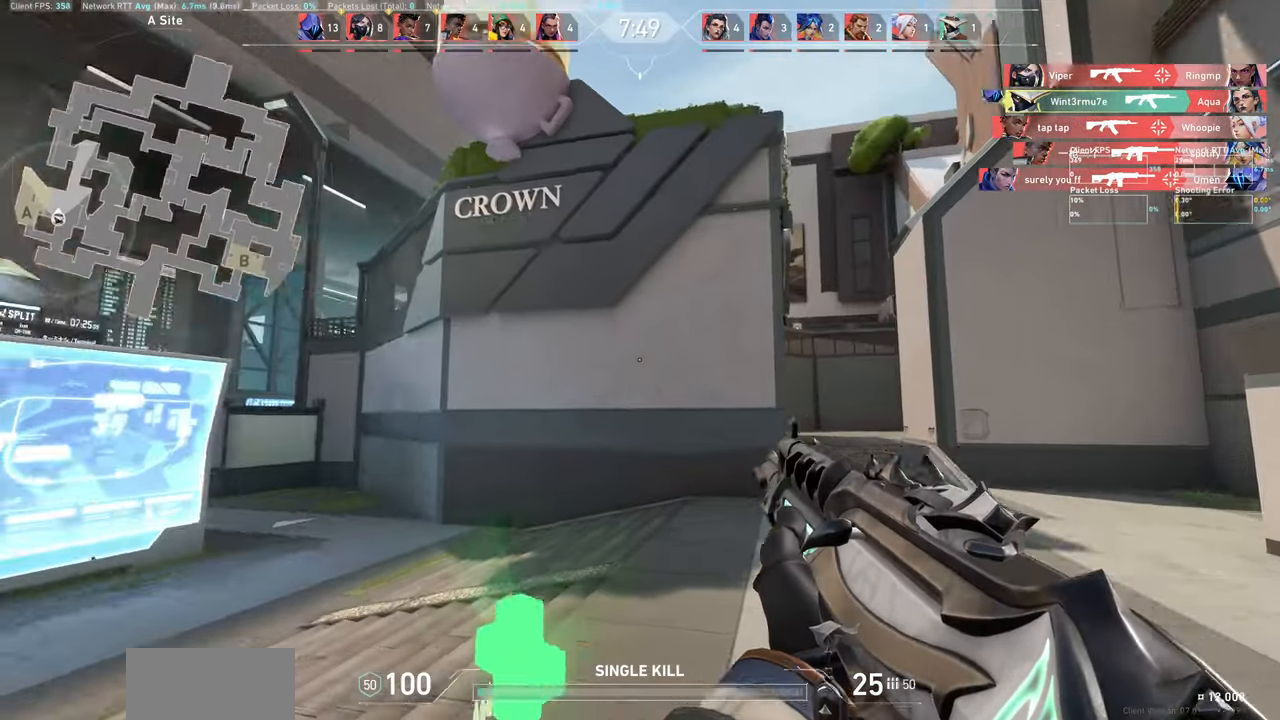
{"keys": ["w"], "mouse": [], "events": [[50, "a", "down"], [333, "a", "up"]]}
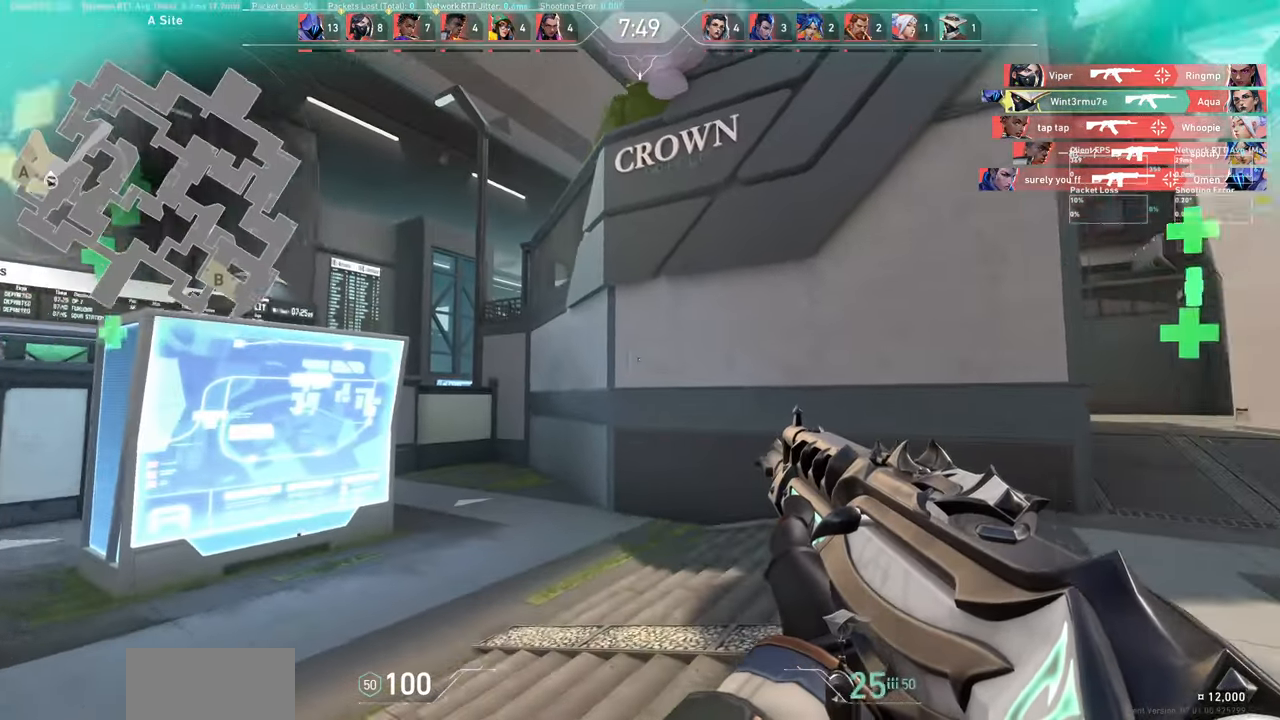
{"keys": ["w"], "mouse": [], "events": [[133, "a", "down"], [467, "a", "up"]]}
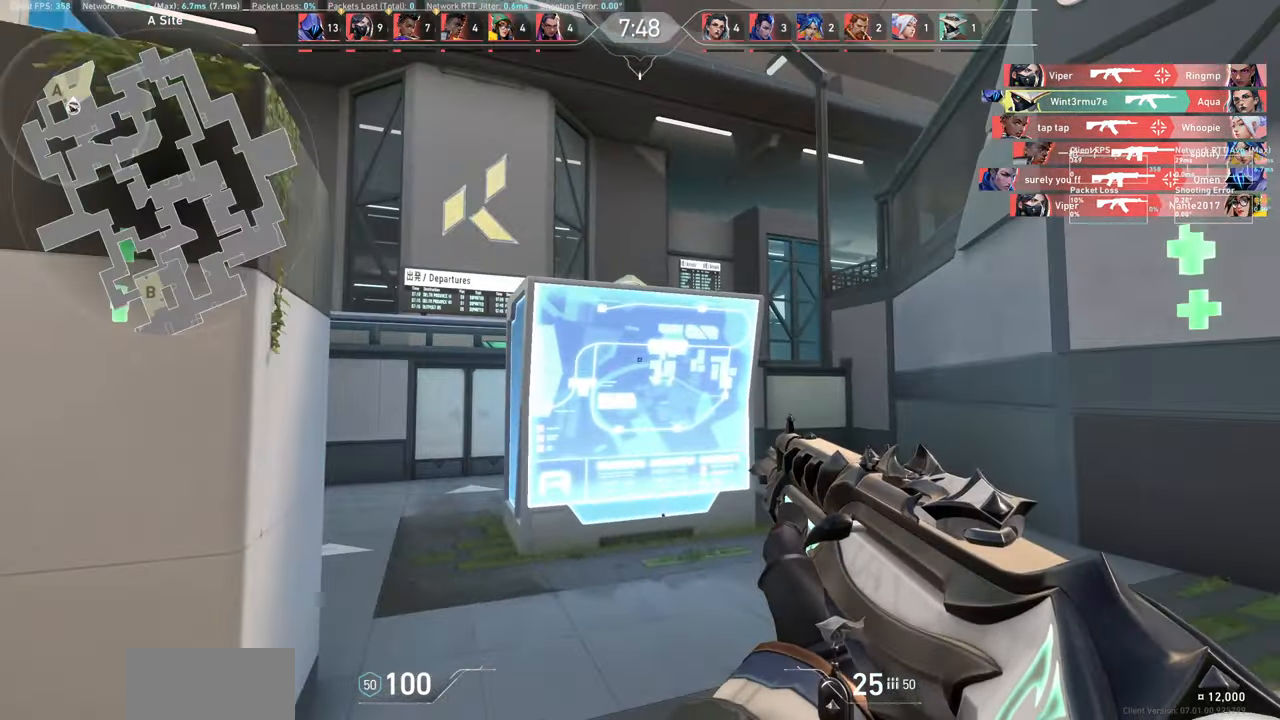
{"keys": ["d", "w"], "mouse": [], "events": [[467, "d", "down"]]}
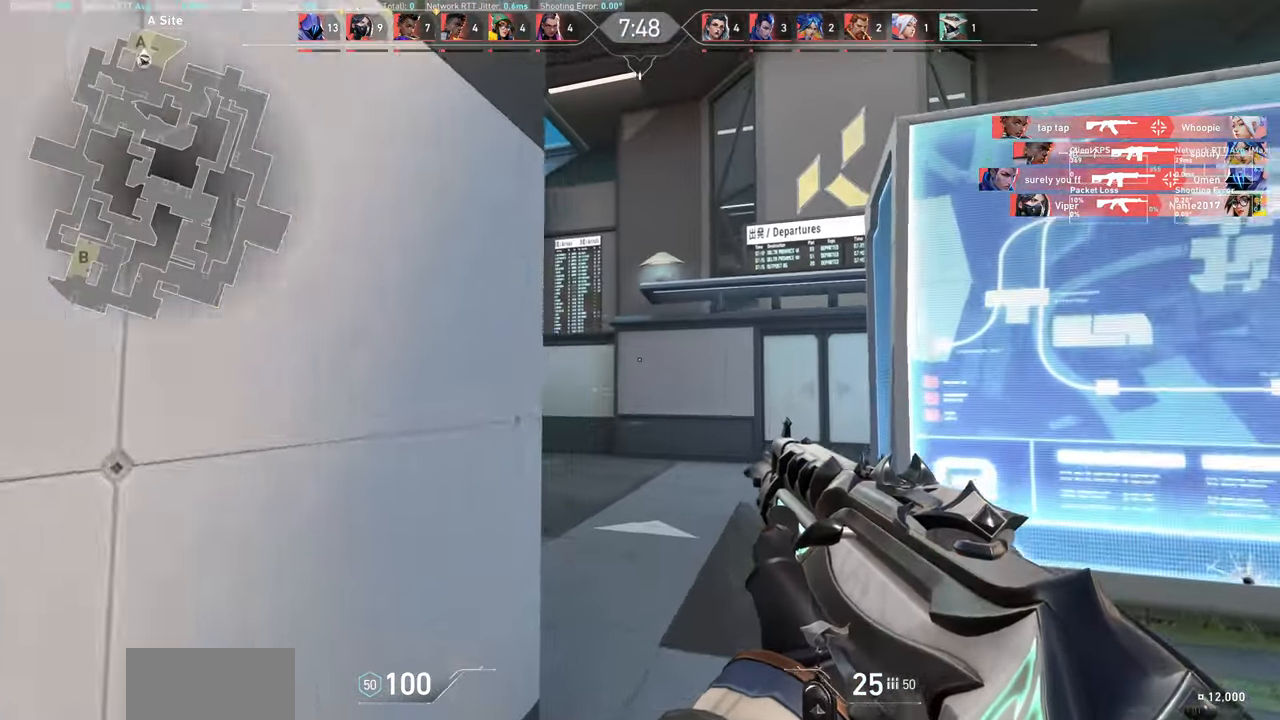
{"keys": ["d", "w"], "mouse": [], "events": []}
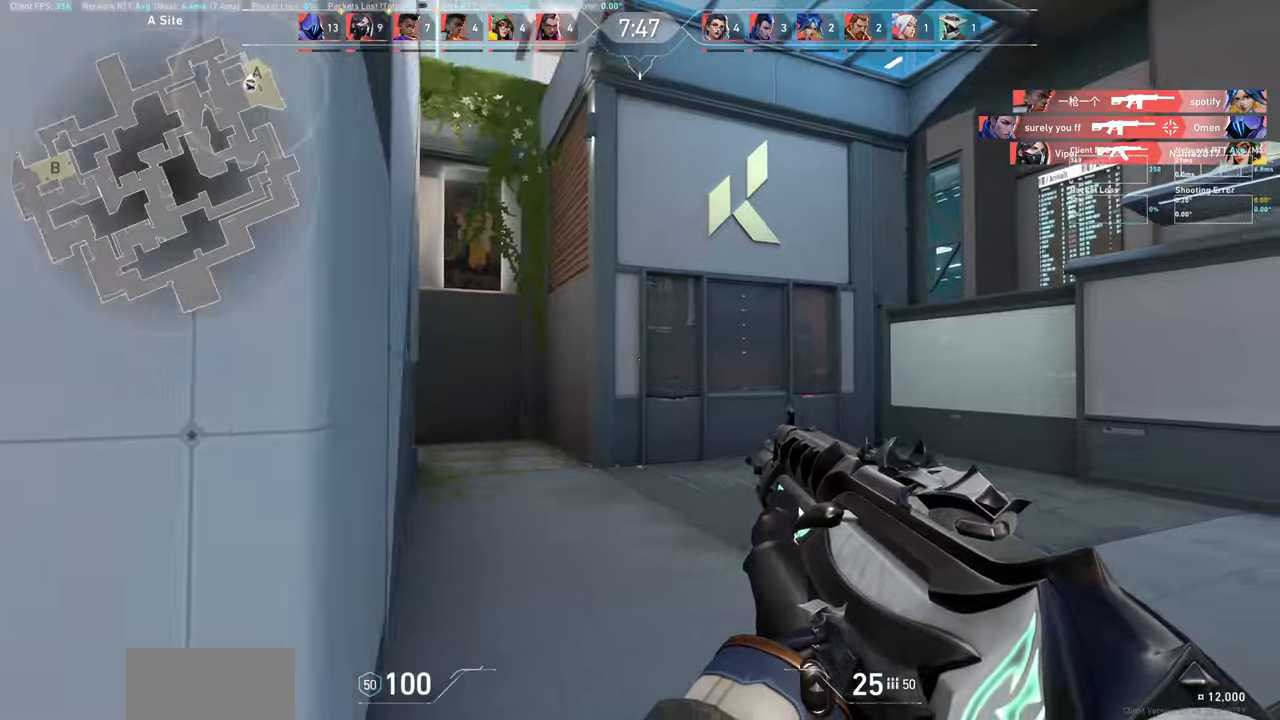
{"keys": ["d"], "mouse": [], "events": [[250, "w", "up"]]}
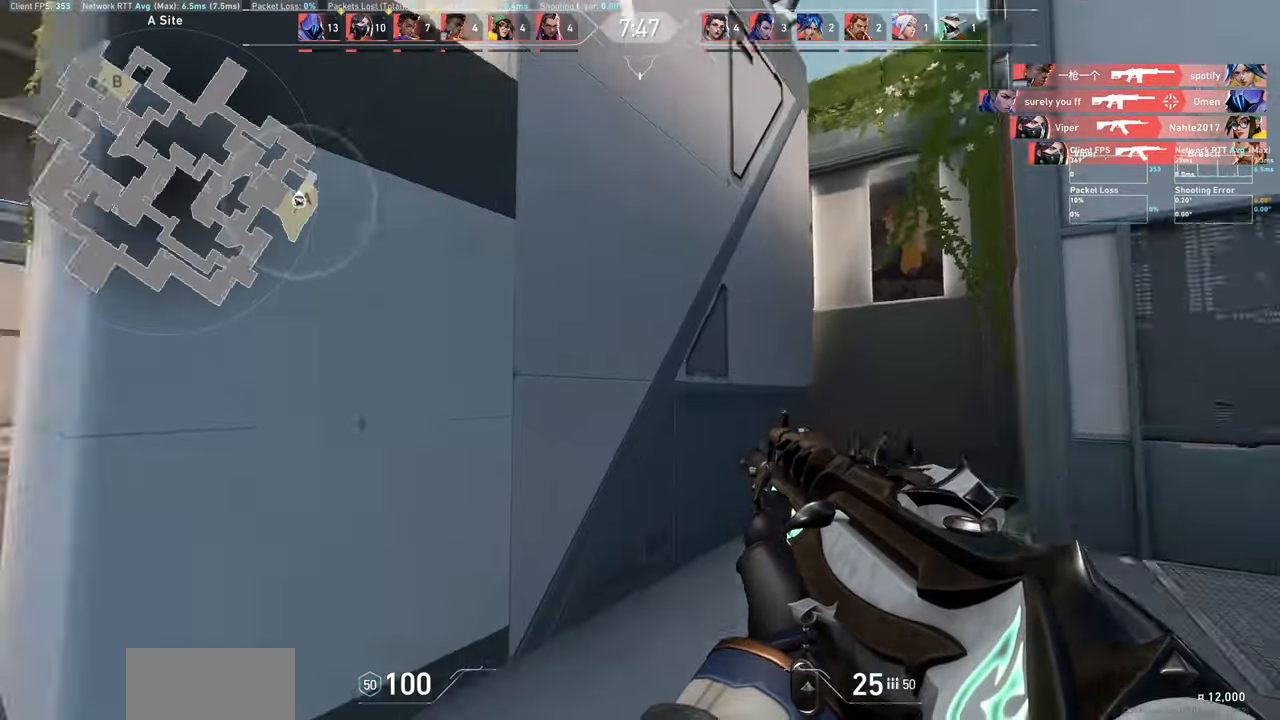
{"keys": [], "mouse": [], "events": [[417, "d", "up"]]}
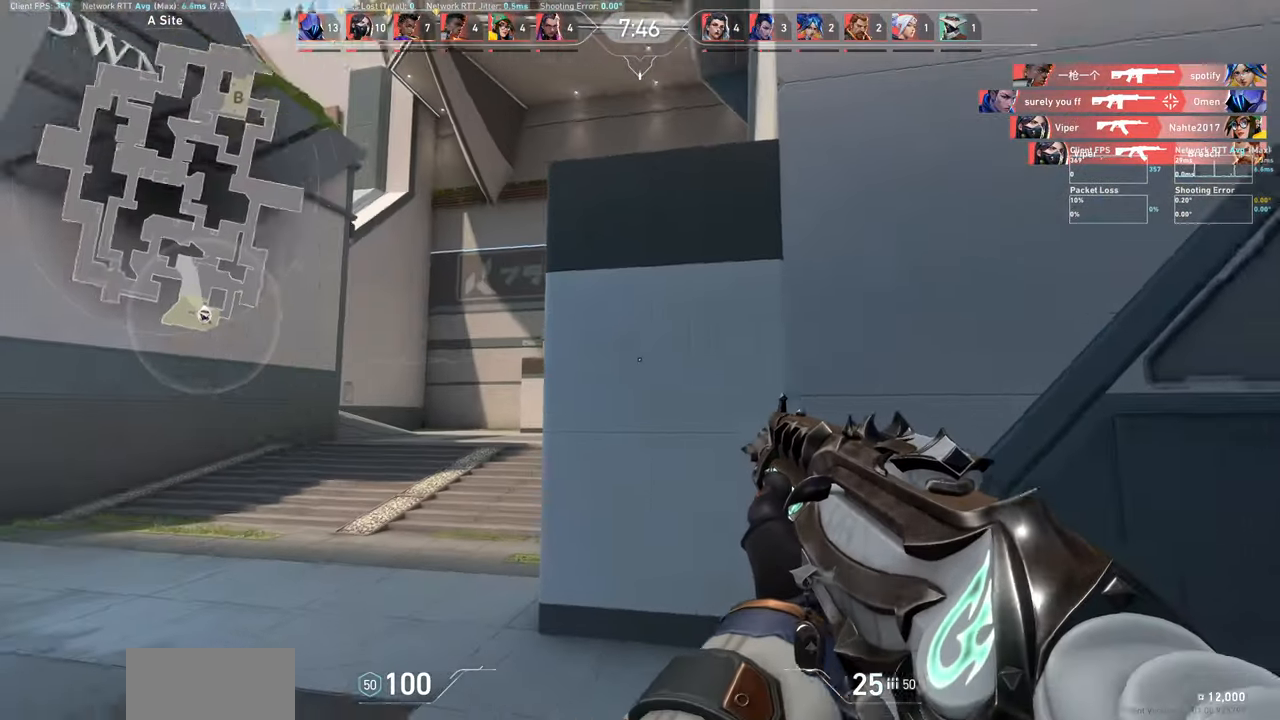
{"keys": ["a"], "mouse": [], "events": [[100, "a", "down"]]}
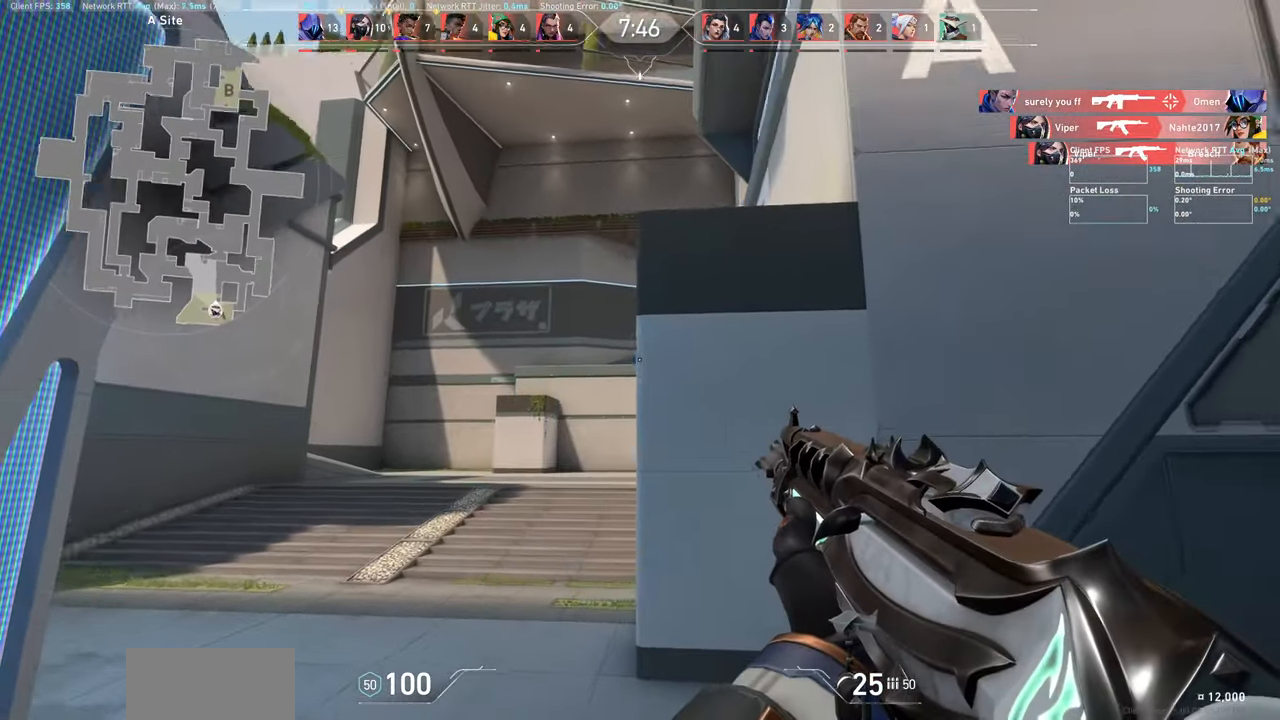
{"keys": [], "mouse": [], "events": [[184, "s", "down"], [267, "a", "up"], [434, "s", "up"]]}
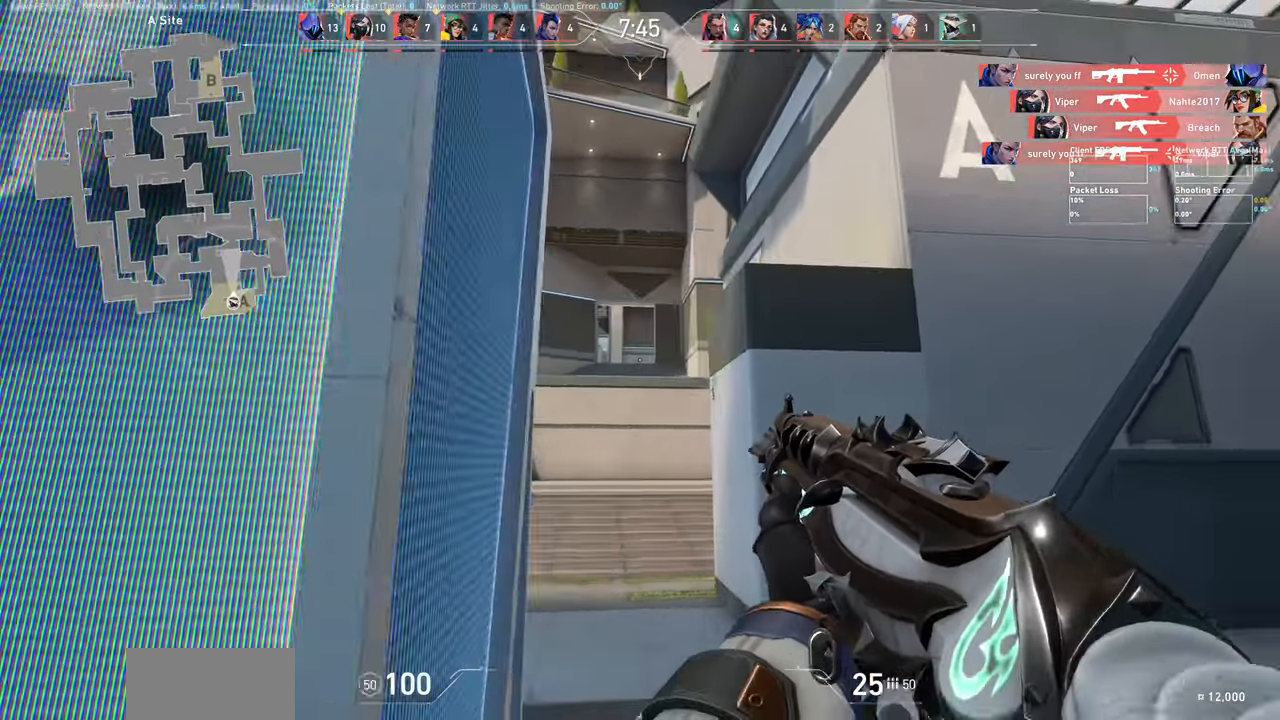
{"keys": ["a"], "mouse": [], "events": [[67, "a", "down"]]}
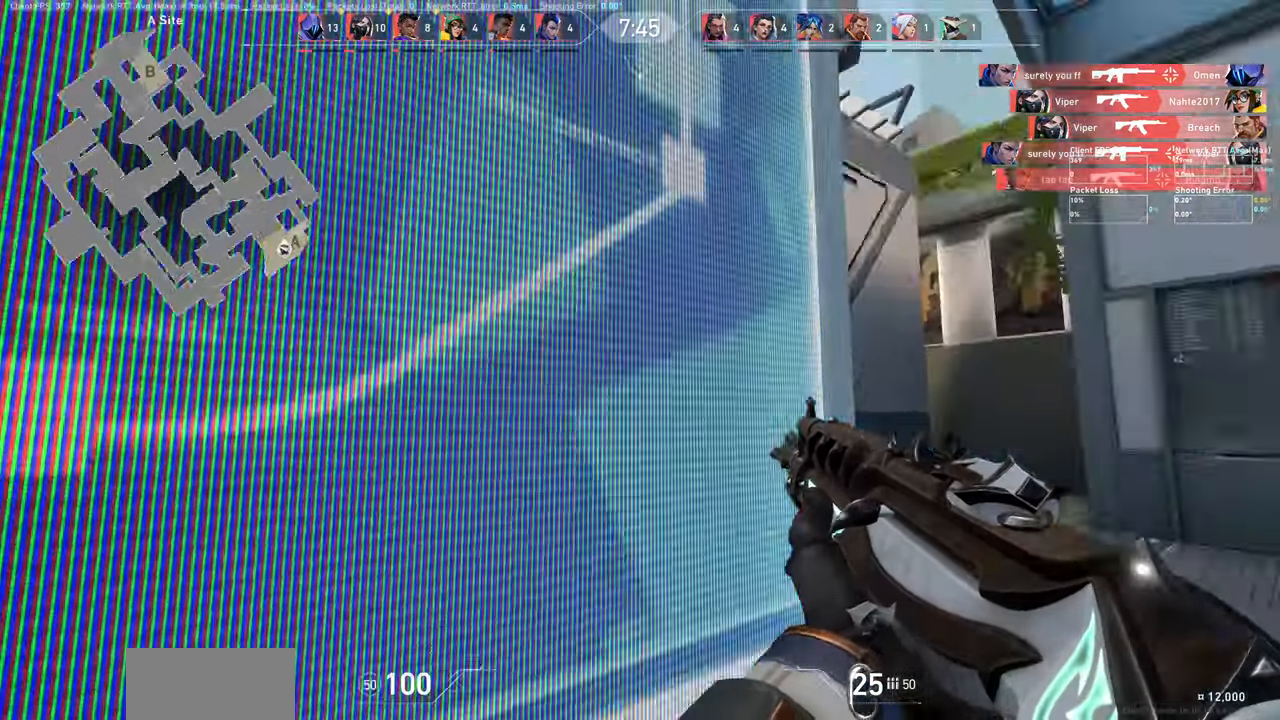
{"keys": ["d"], "mouse": [], "events": [[150, "a", "up"], [367, "d", "down"]]}
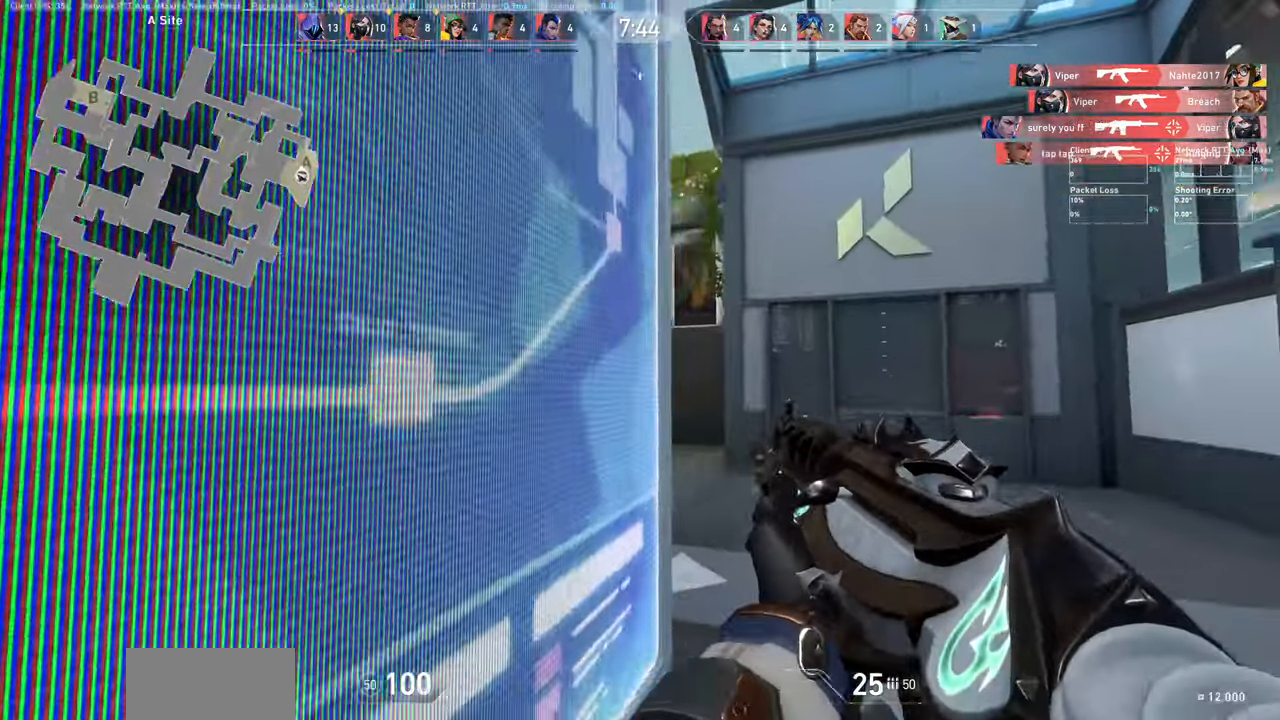
{"keys": ["a"], "mouse": [], "events": [[117, "d", "up"], [434, "a", "down"]]}
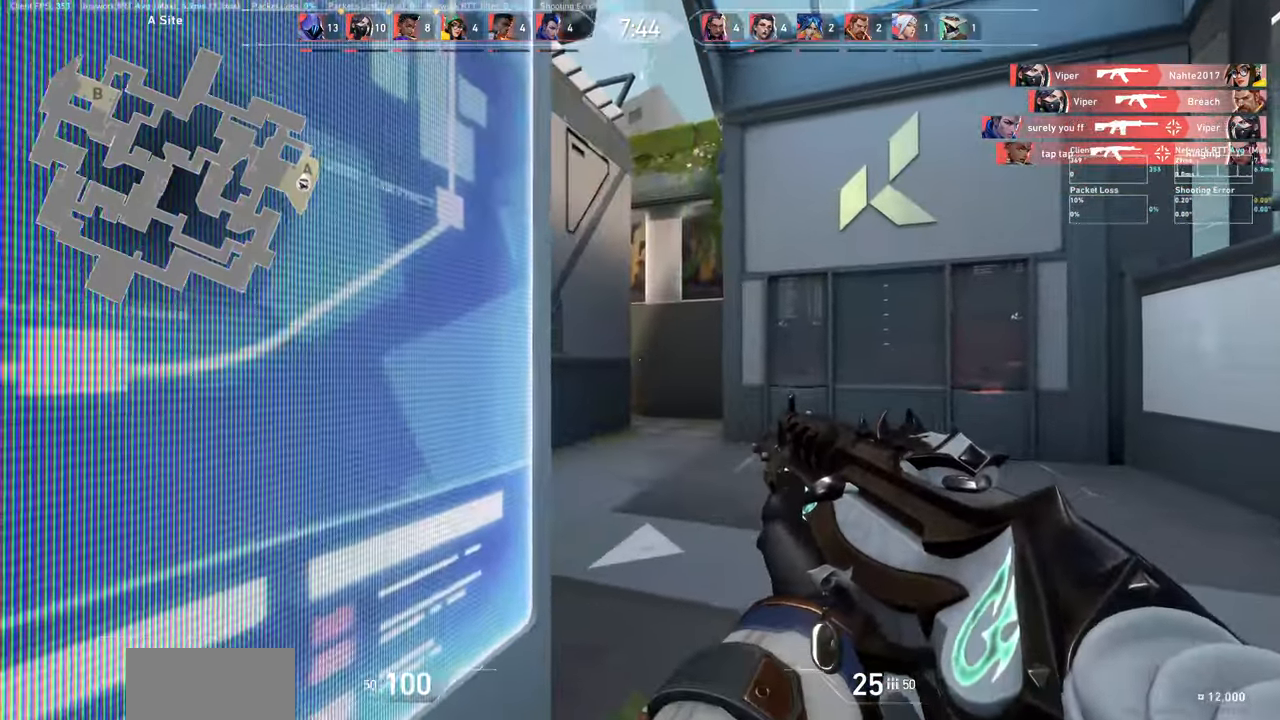
{"keys": [], "mouse": []}
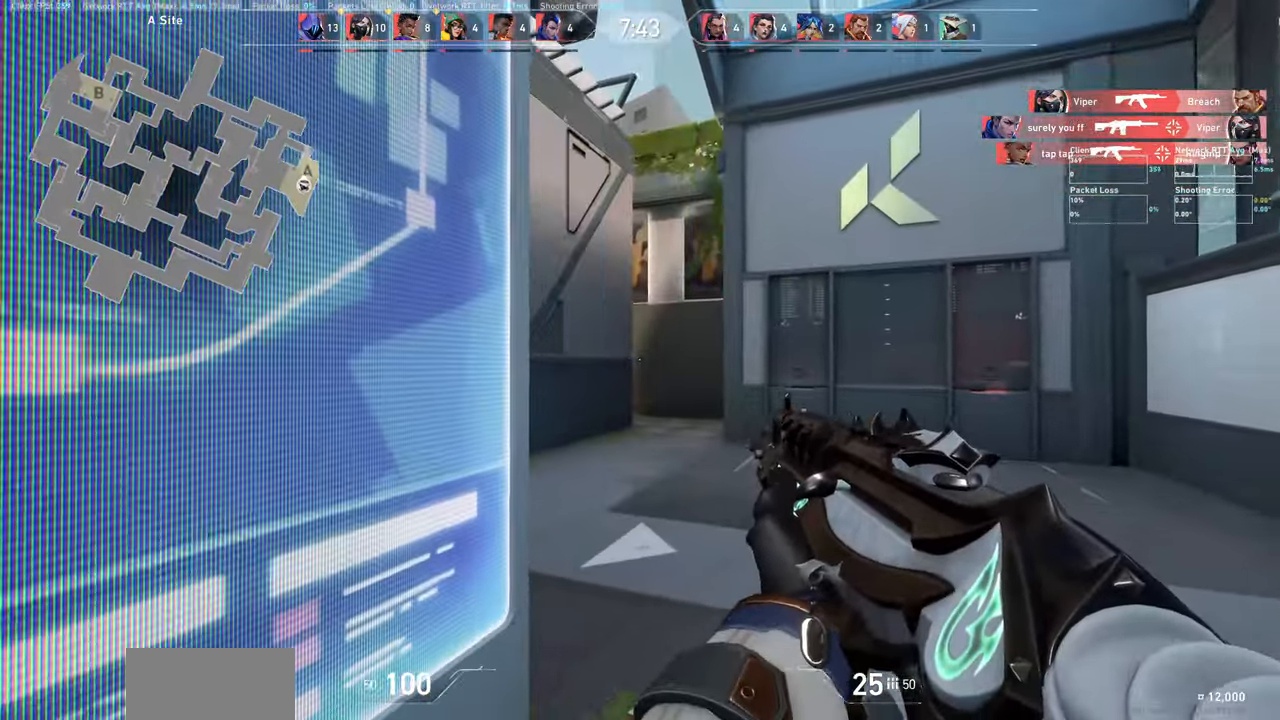
{"keys": [], "mouse": [], "events": [[217, "d", "down"], [367, "d", "up"]]}
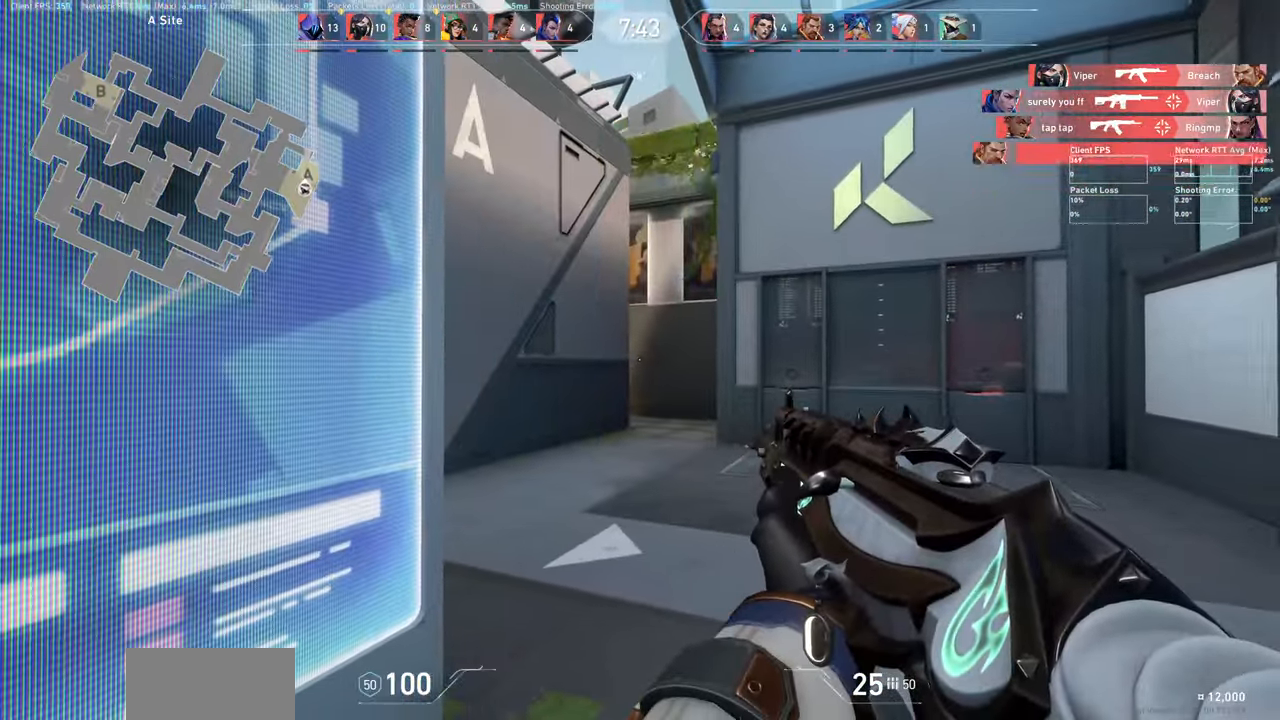
{"keys": [], "mouse": [], "events": []}
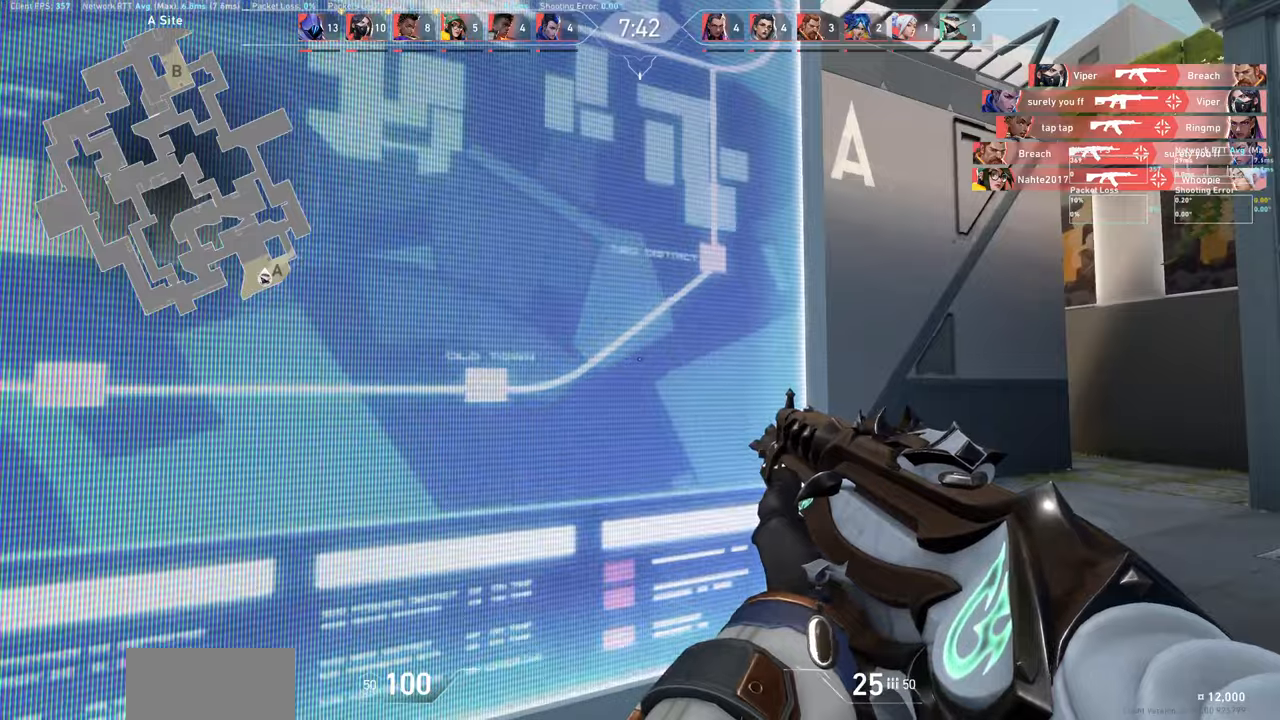
{"keys": ["a"], "mouse": [], "events": [[83, "a", "down"]]}
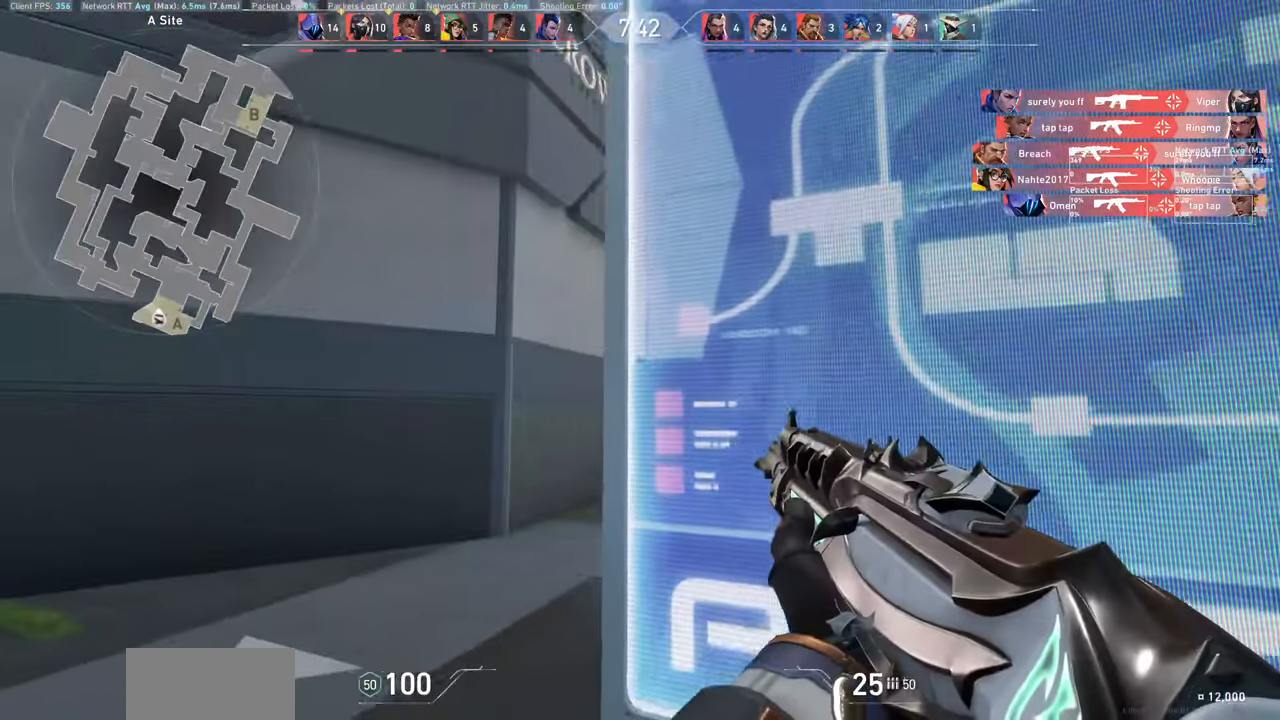
{"keys": ["a"], "mouse": [], "events": []}
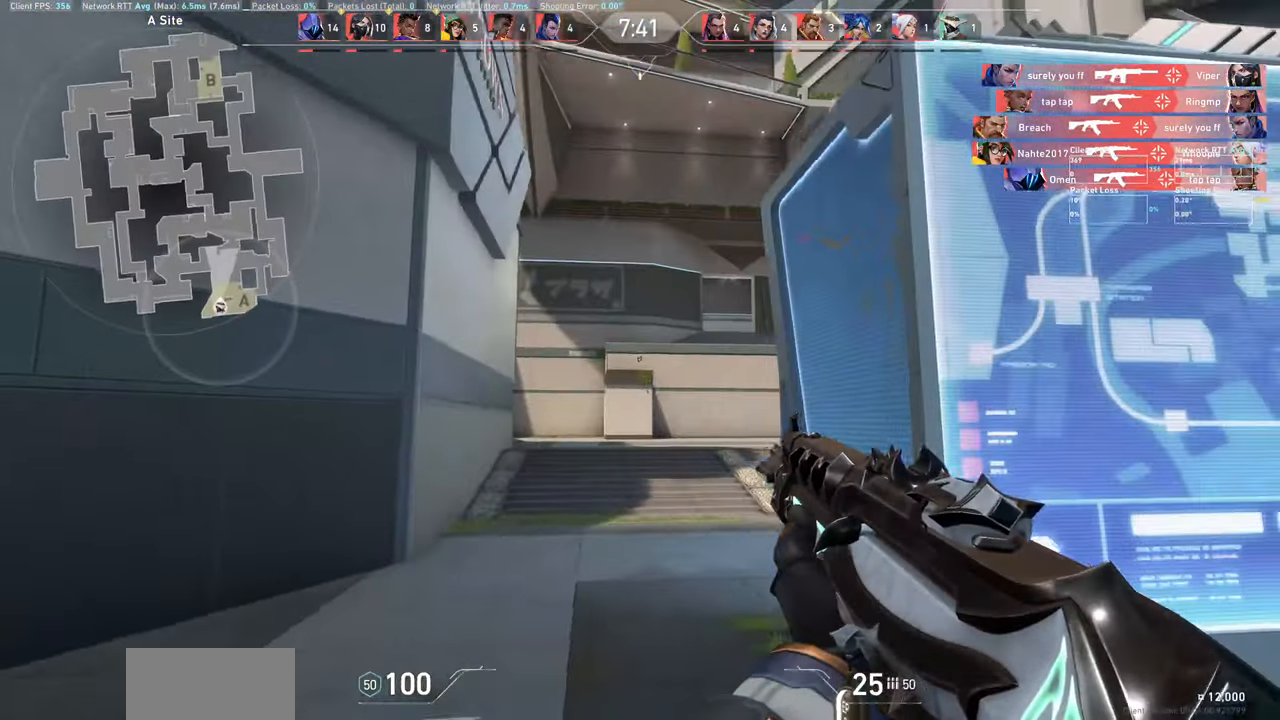
{"keys": ["a"], "mouse": [], "events": []}